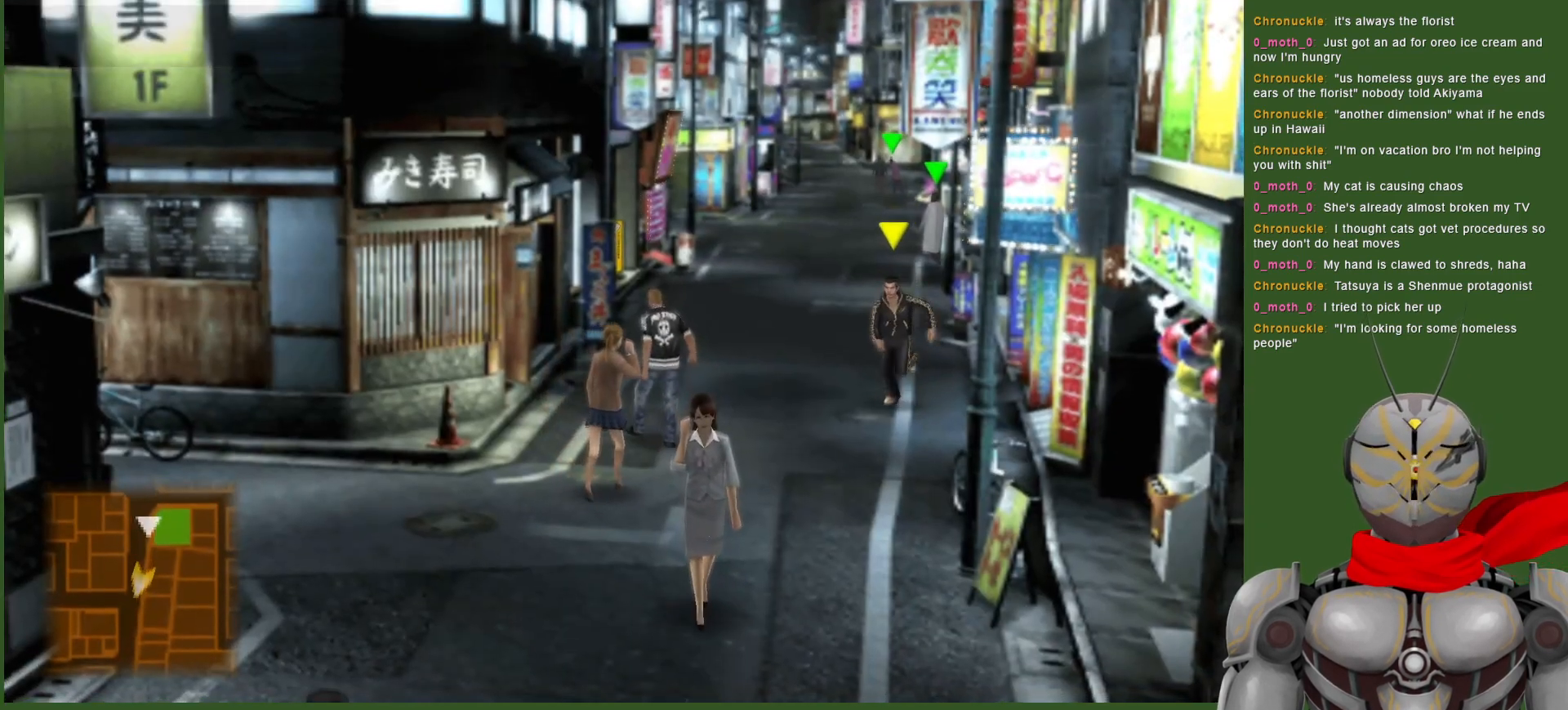
Gameplay with a controller (PlayStation layout); each line is a JSON object with the inputs held at the frame after it. "events" lists button and stick changes between this image and that frame as [ms after this image, input, new state], when the widget could be followed in between.
{"buttons": [], "left_stick": "down", "right_stick": "center", "events": []}
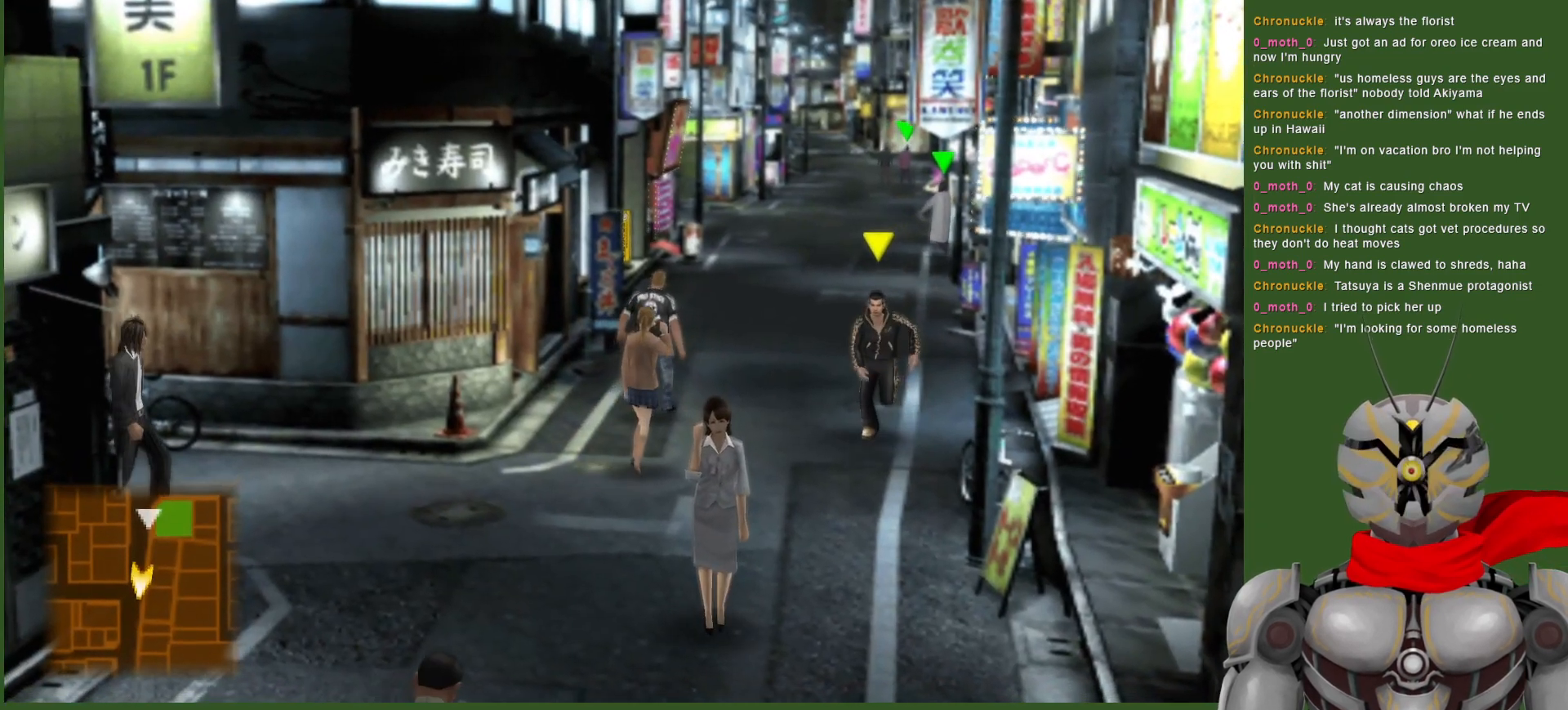
{"buttons": [], "left_stick": "down", "right_stick": "center", "events": []}
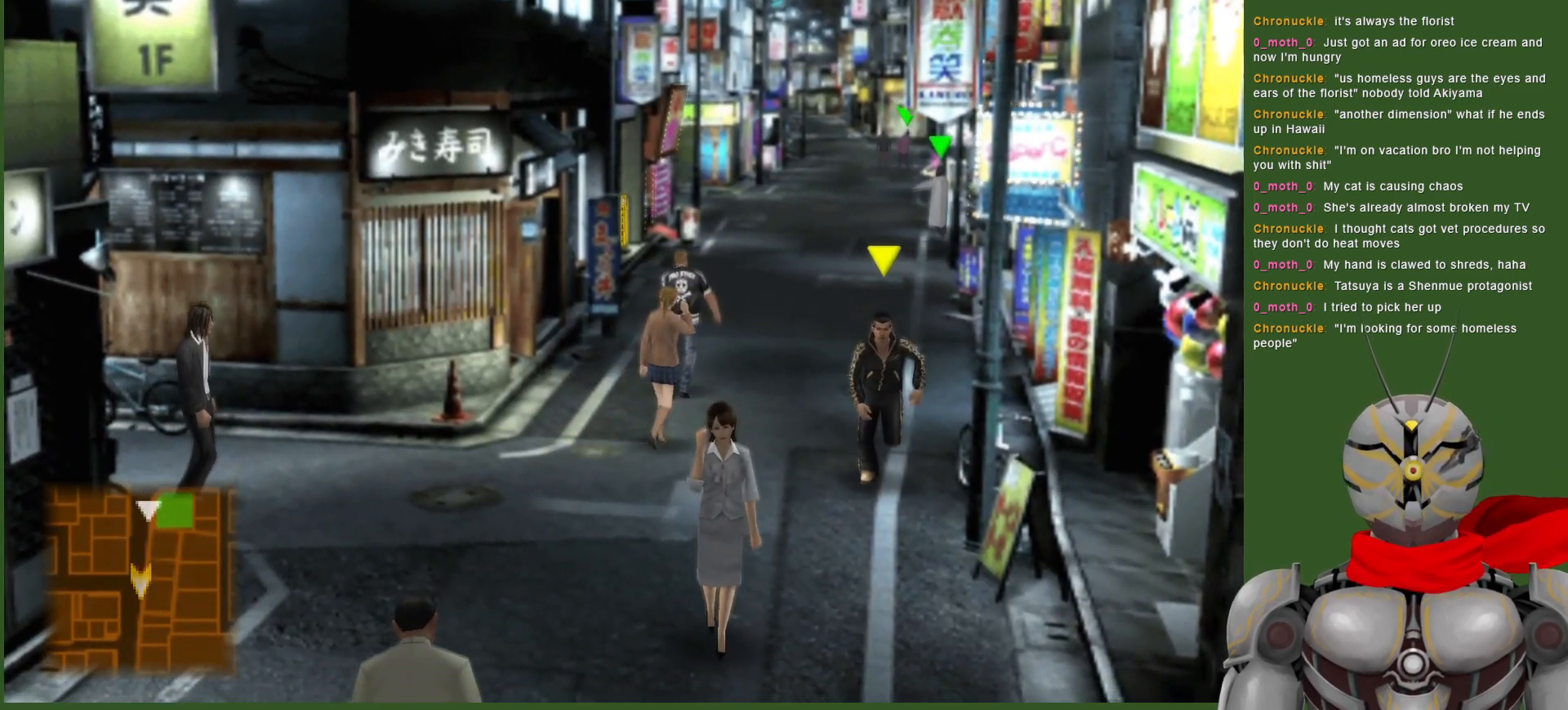
{"buttons": [], "left_stick": "down", "right_stick": "center", "events": []}
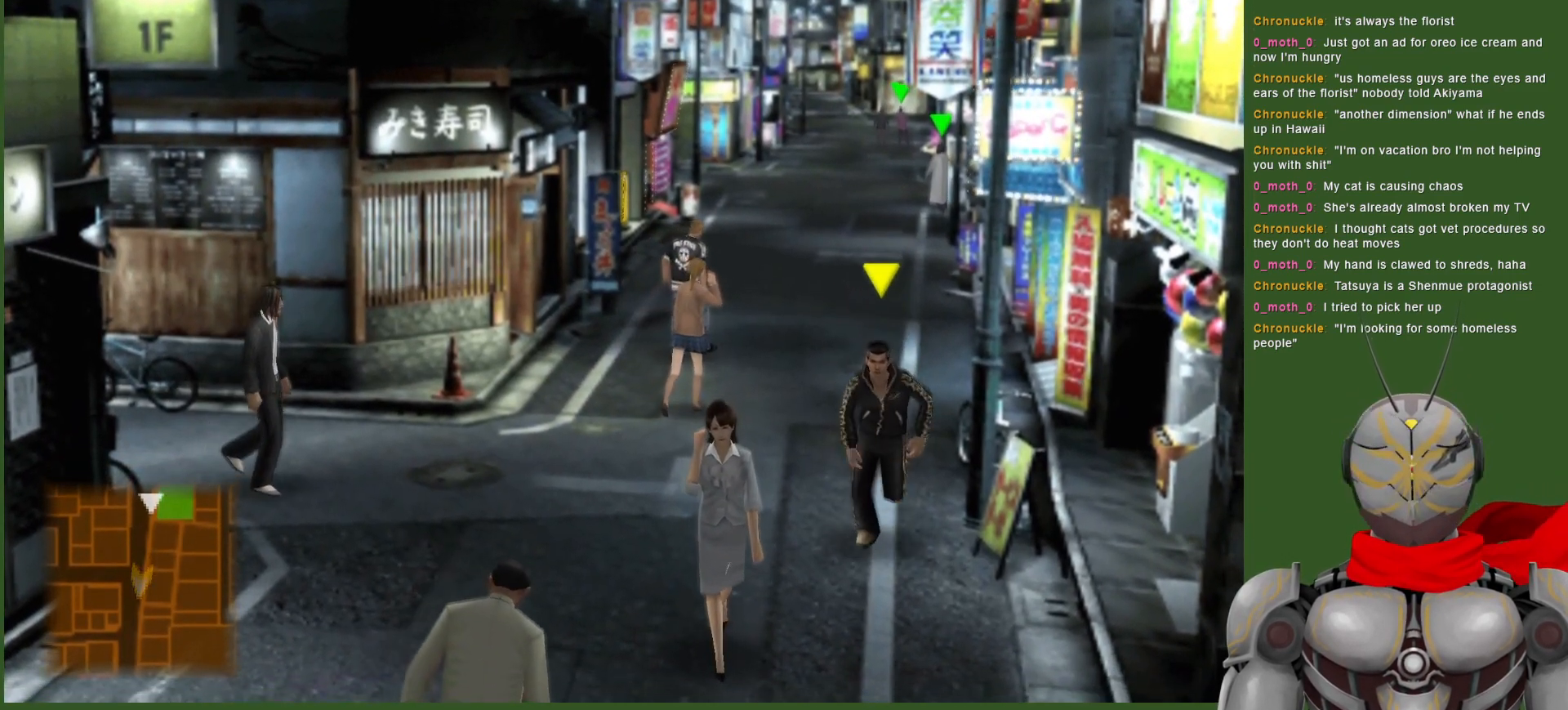
{"buttons": [], "left_stick": "down", "right_stick": "center", "events": []}
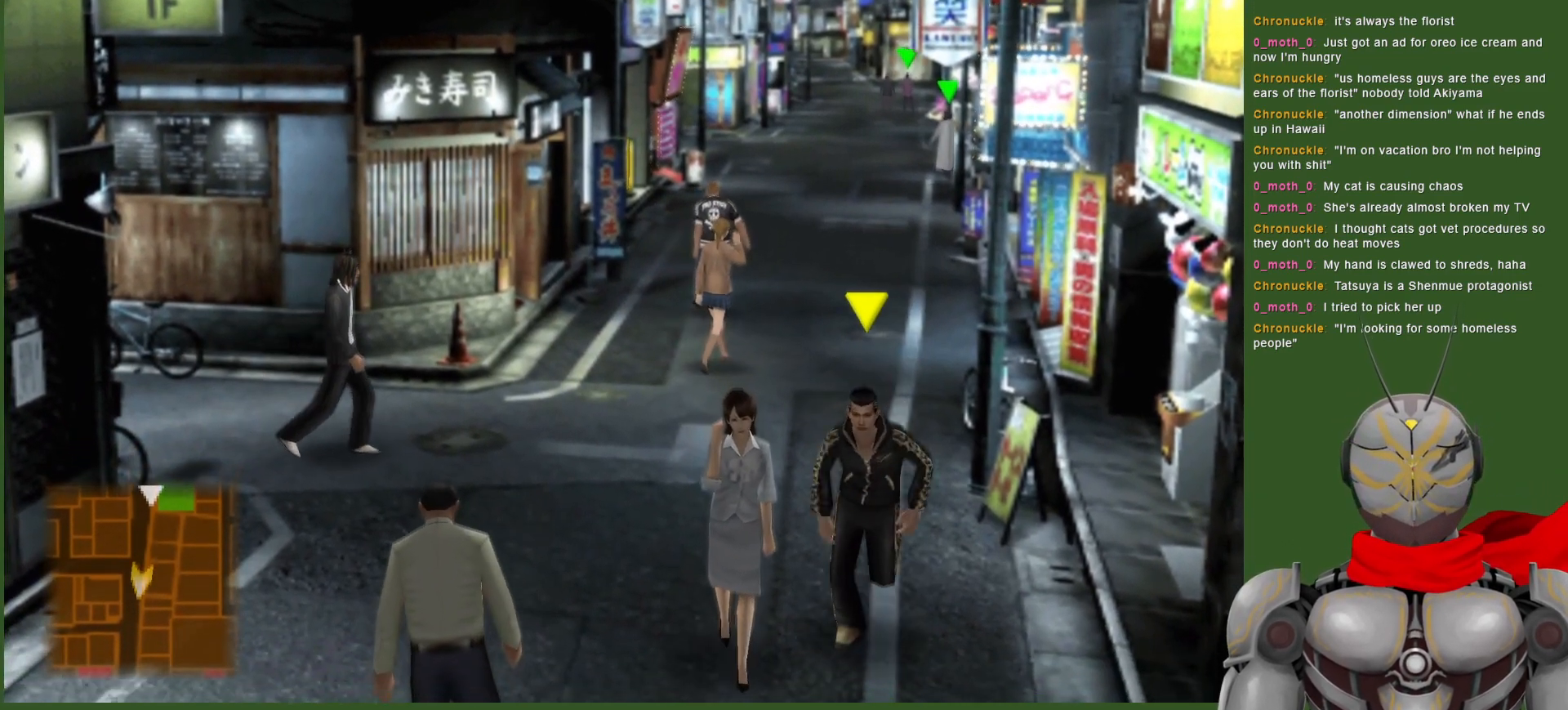
{"buttons": [], "left_stick": "down", "right_stick": "center", "events": []}
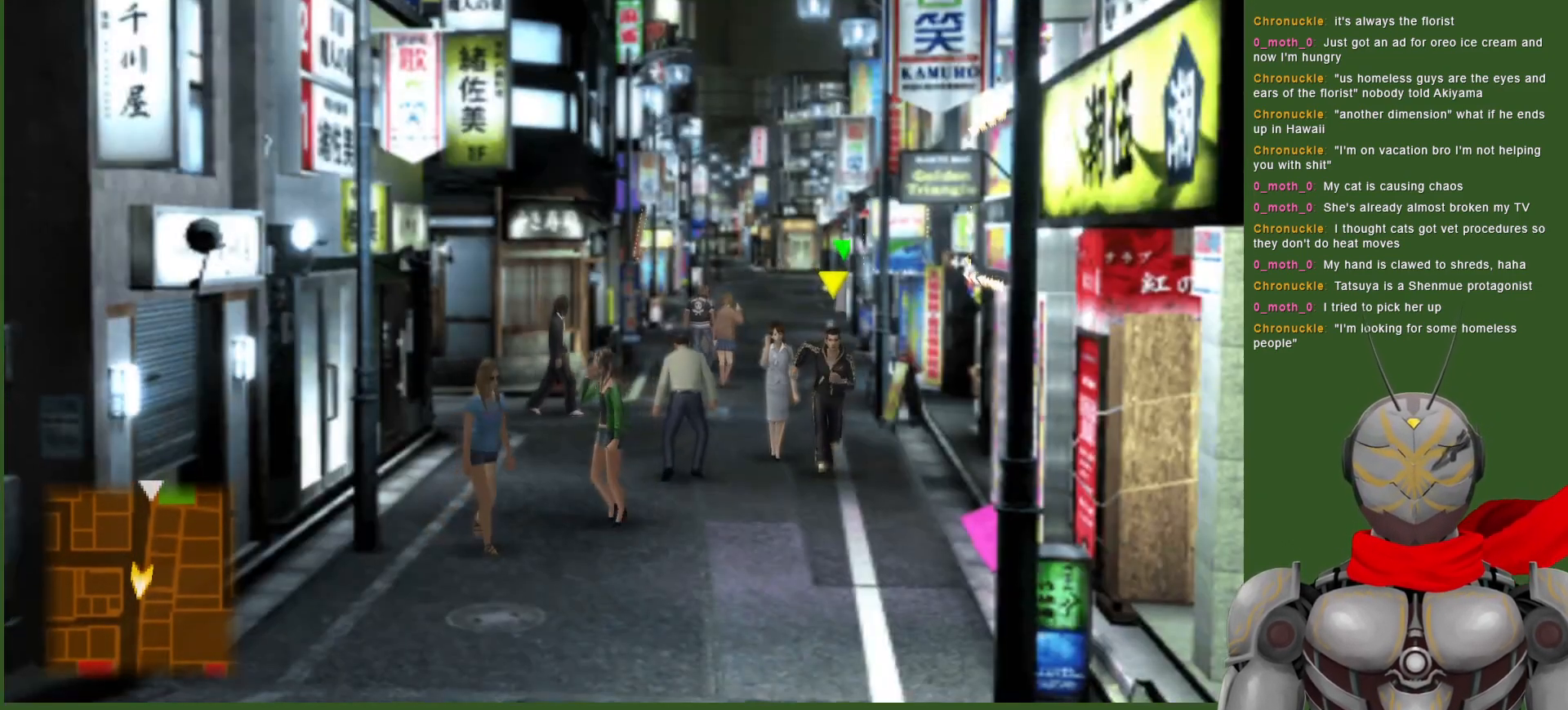
{"buttons": [], "left_stick": "down", "right_stick": "center", "events": []}
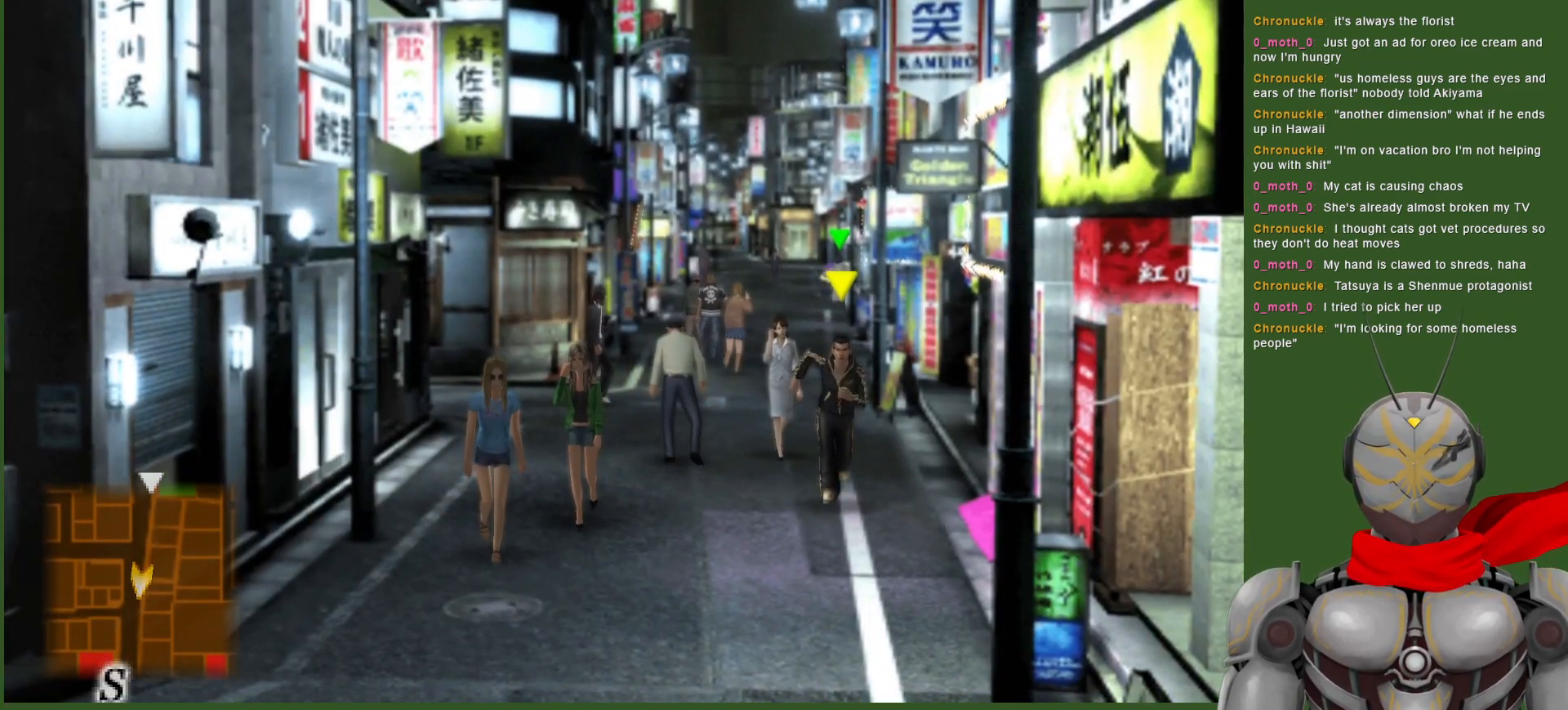
{"buttons": [], "left_stick": "down-left", "right_stick": "center", "events": [[183, "left_stick", "down-left"]]}
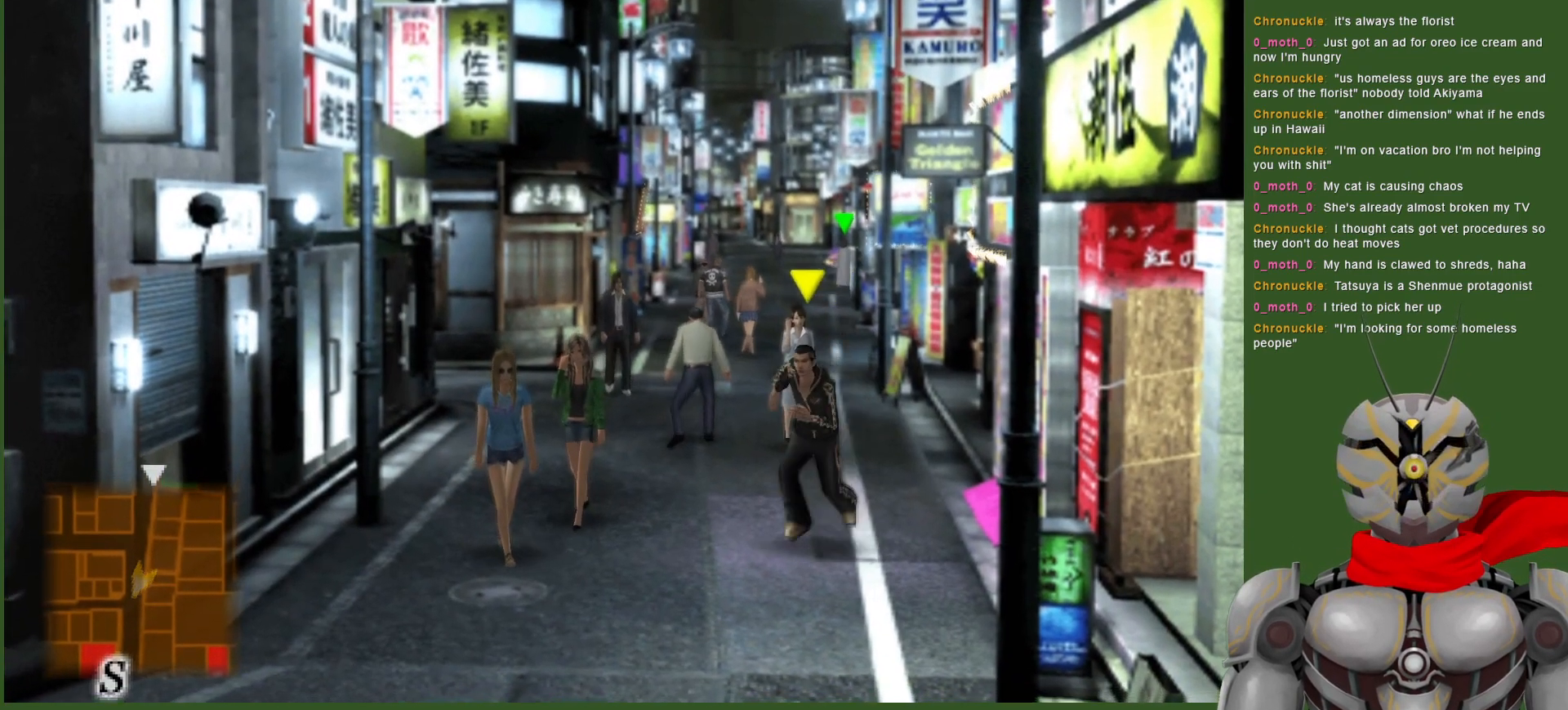
{"buttons": [], "left_stick": "down-left", "right_stick": "center", "events": []}
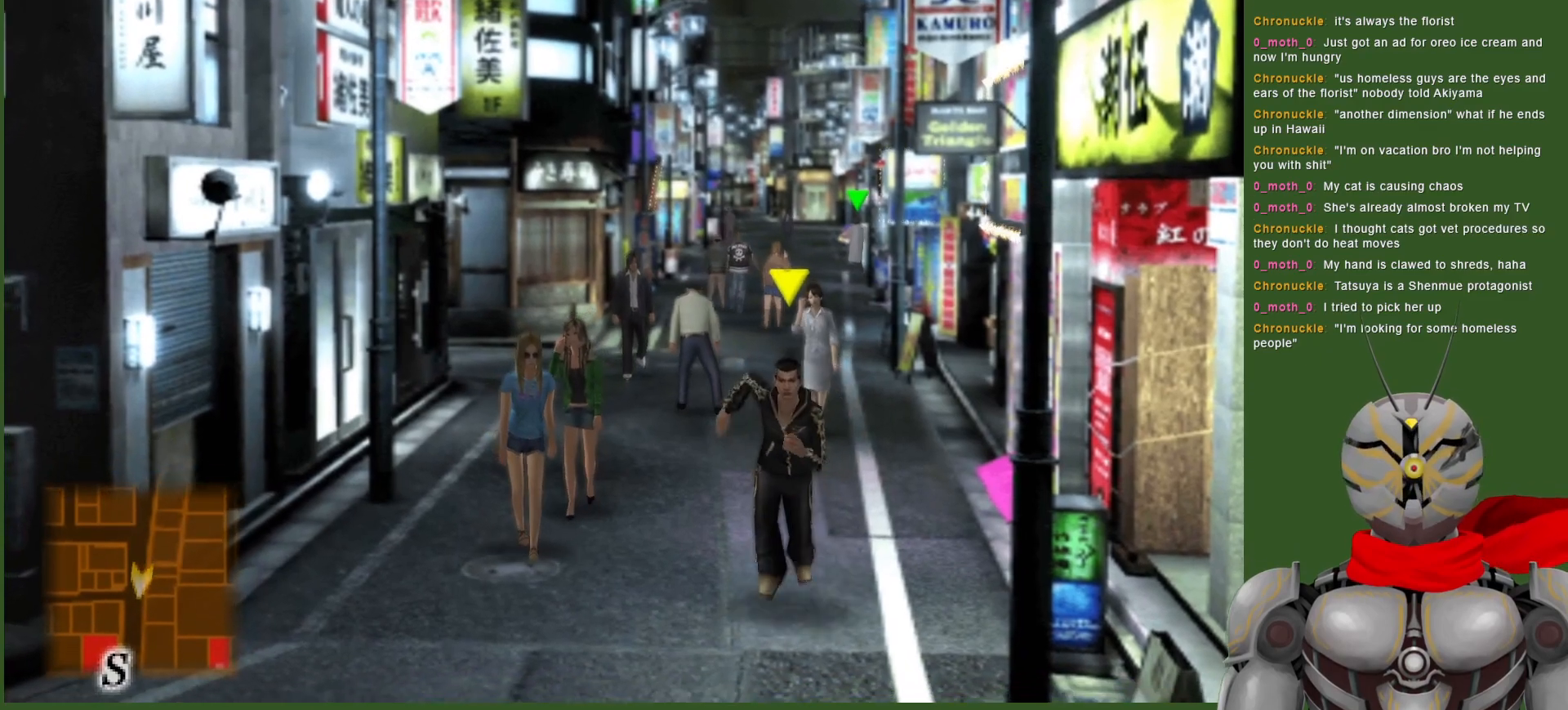
{"buttons": [], "left_stick": "down-left", "right_stick": "center", "events": []}
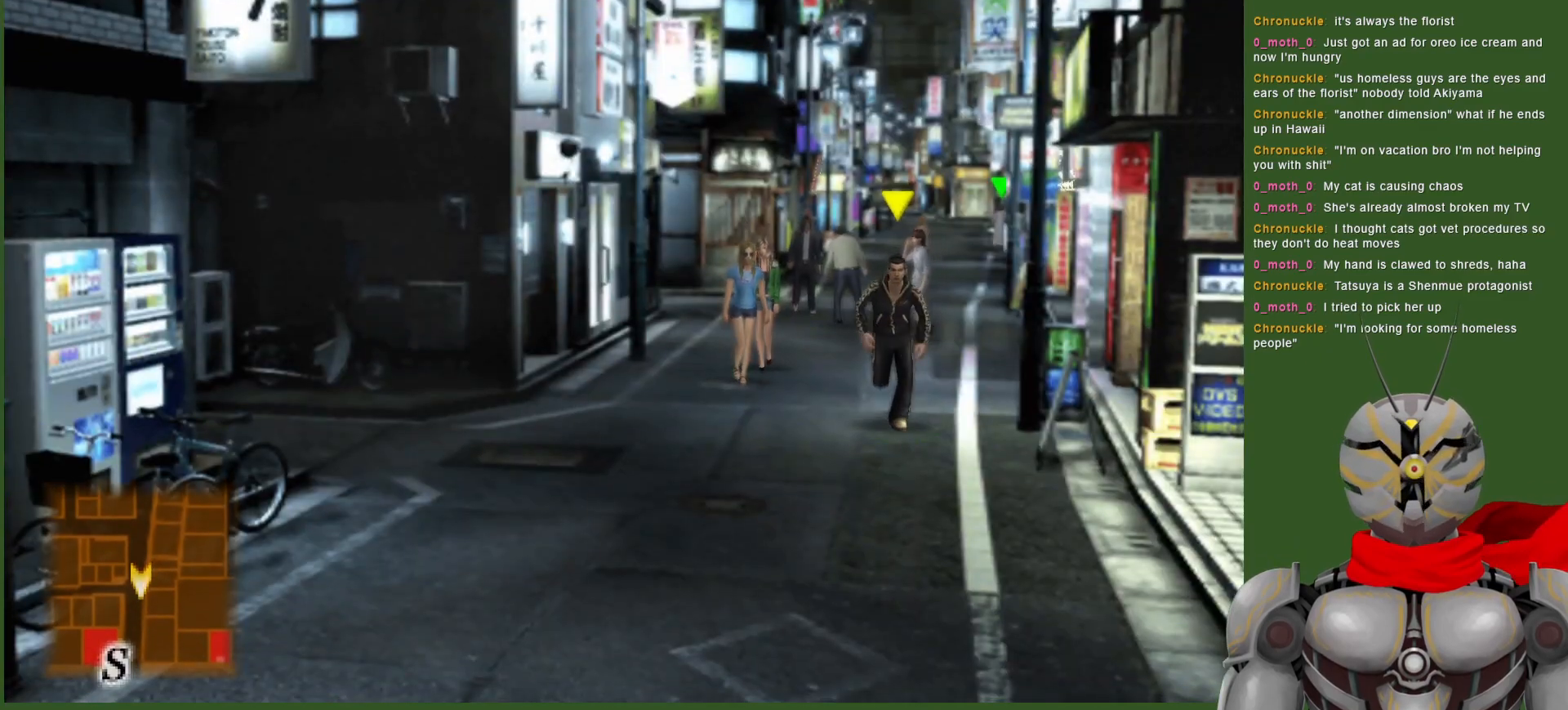
{"buttons": [], "left_stick": "down-left", "right_stick": "center", "events": []}
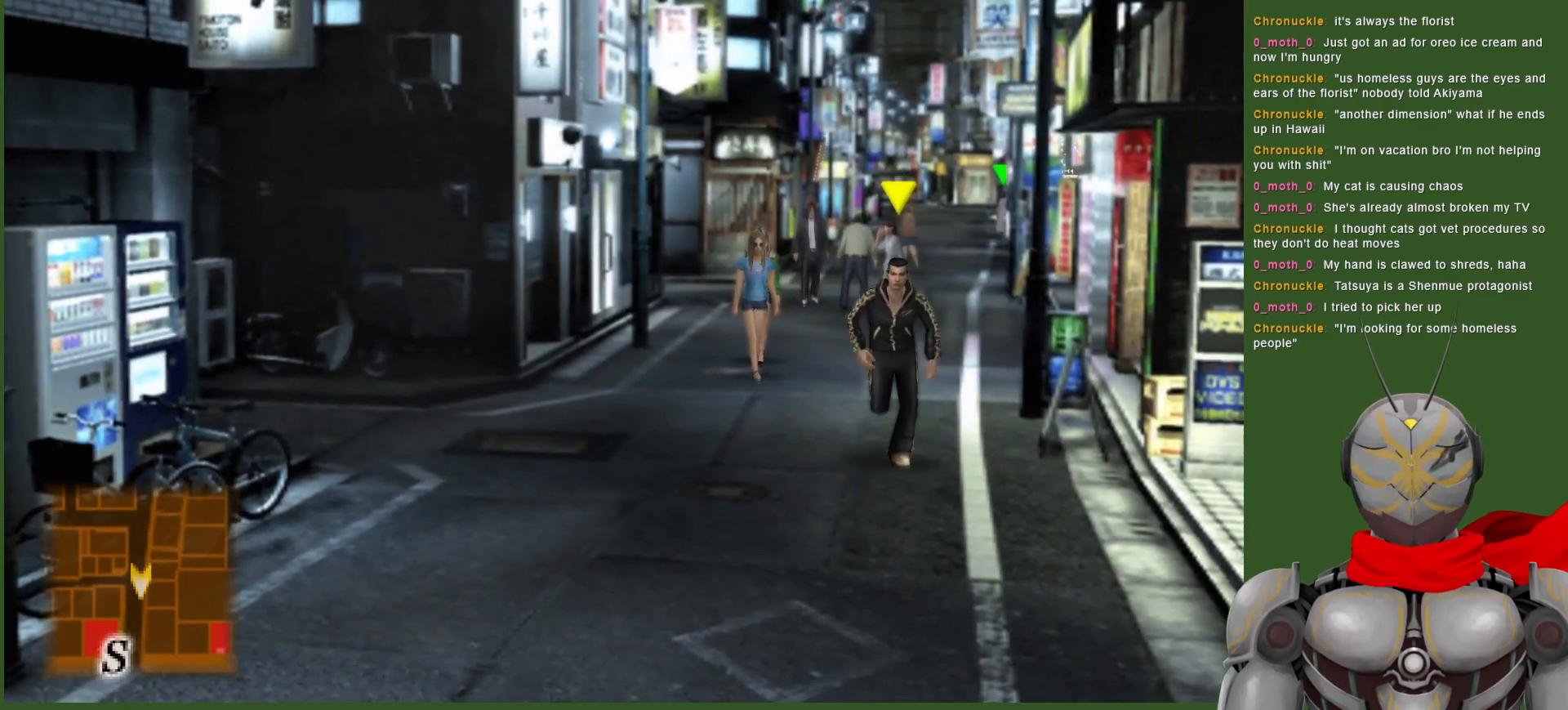
{"buttons": [], "left_stick": "down-left", "right_stick": "center", "events": []}
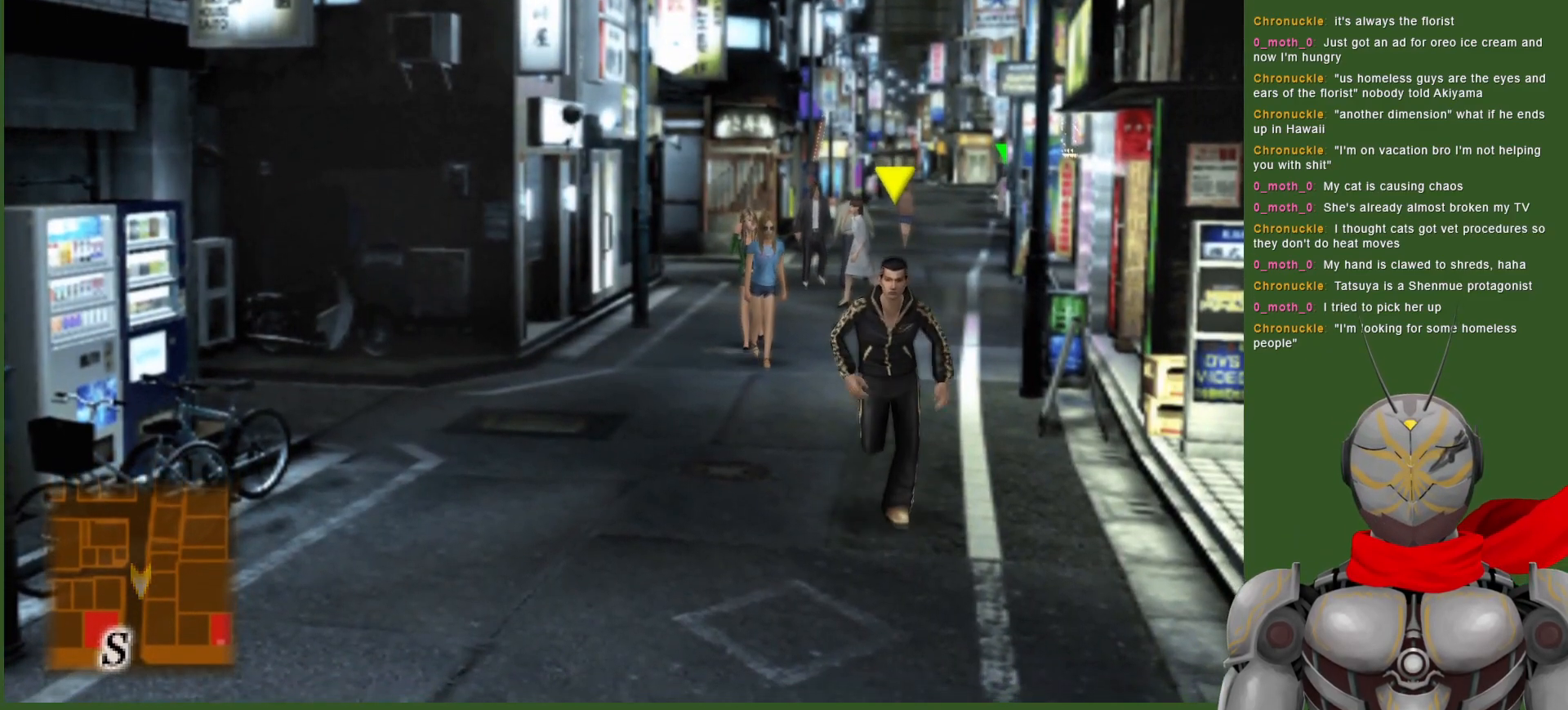
{"buttons": [], "left_stick": "down-left", "right_stick": "center", "events": []}
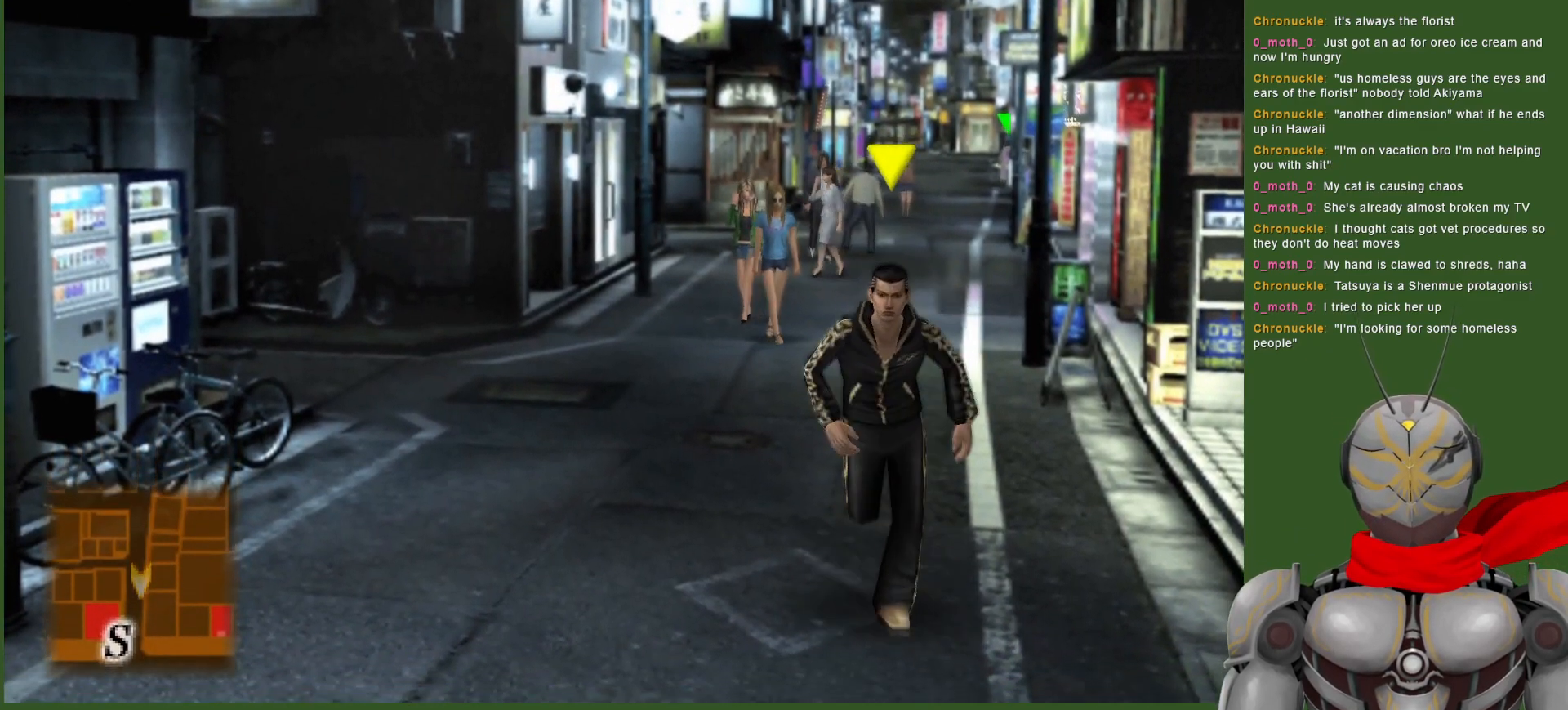
{"buttons": [], "left_stick": "down-left", "right_stick": "center", "events": []}
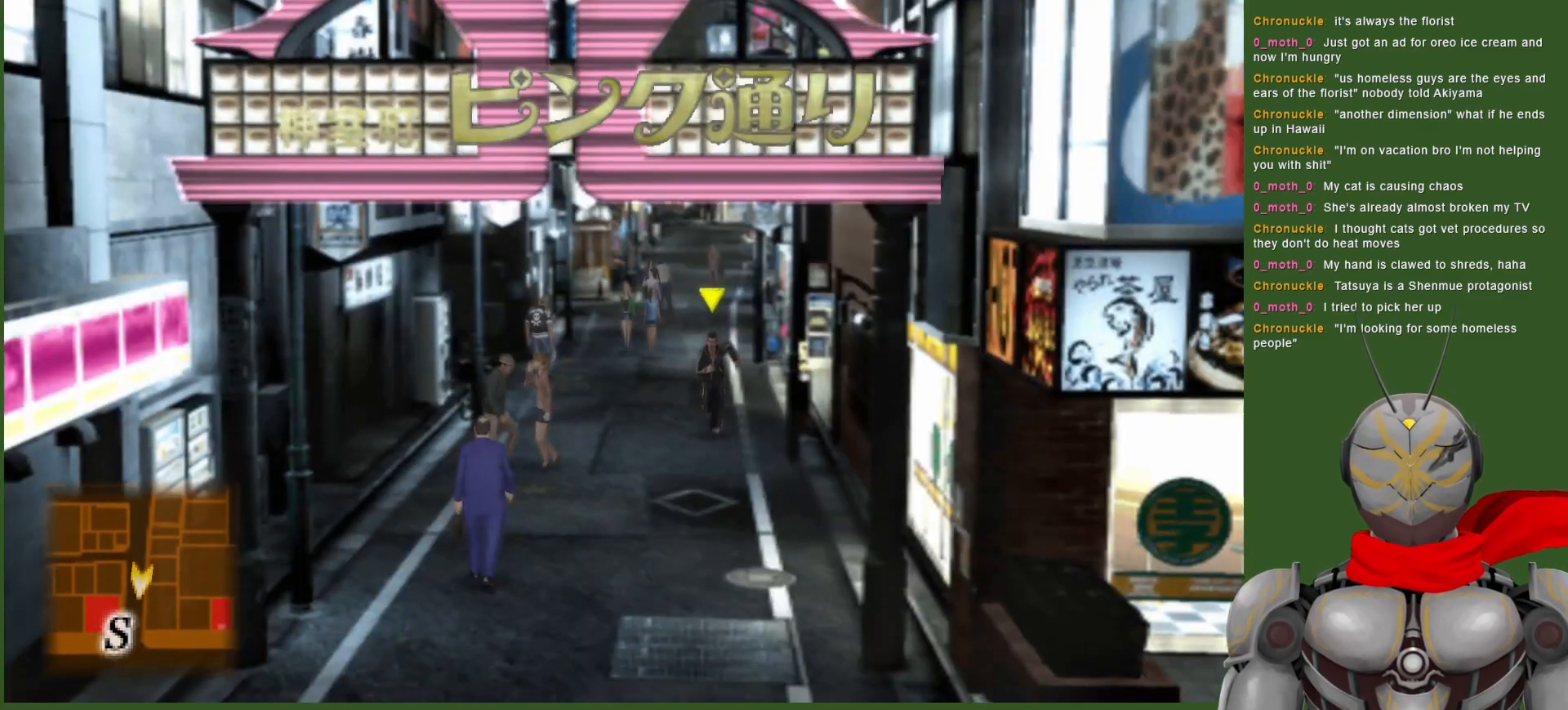
{"buttons": [], "left_stick": "down-left", "right_stick": "center", "events": []}
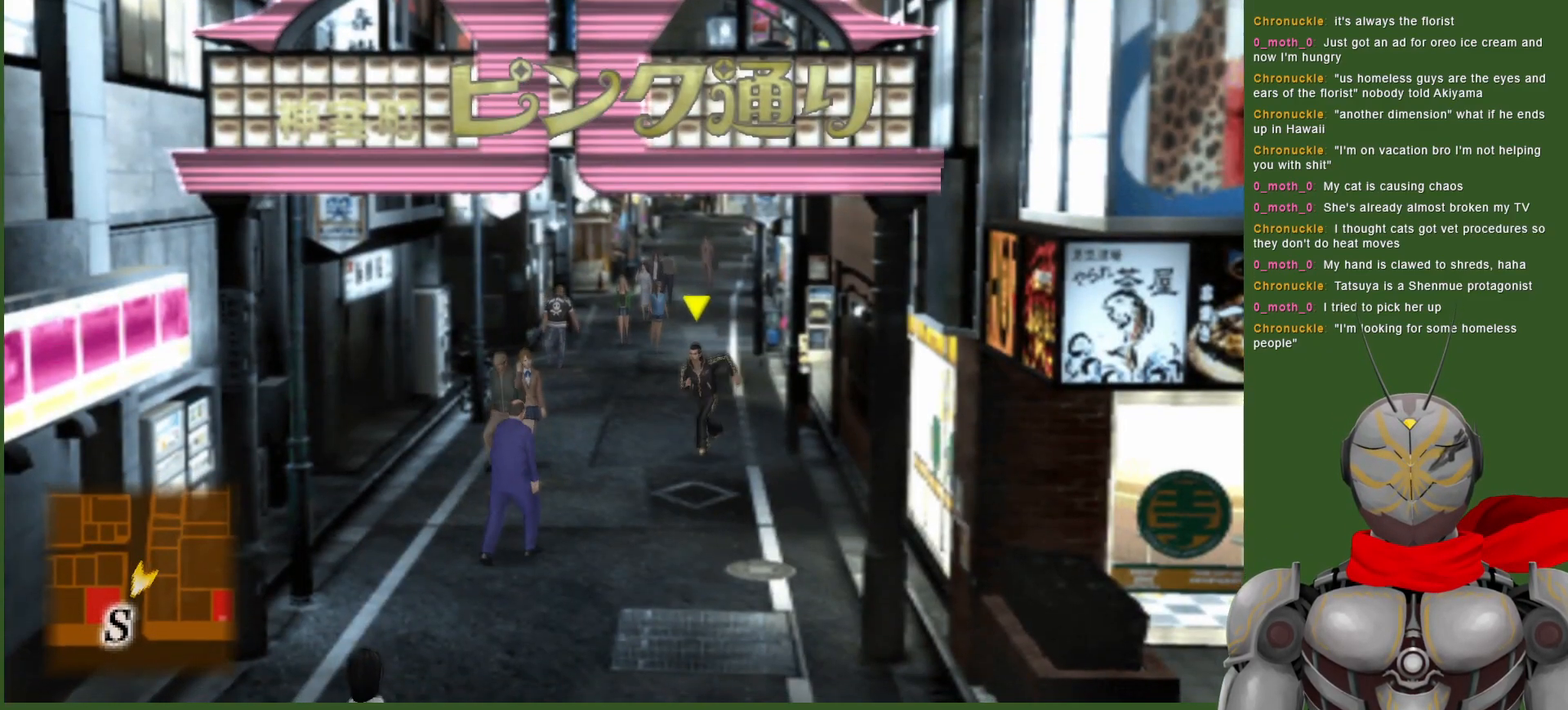
{"buttons": [], "left_stick": "up", "right_stick": "center", "events": [[33, "left_stick", "up-left"], [183, "left_stick", "up"]]}
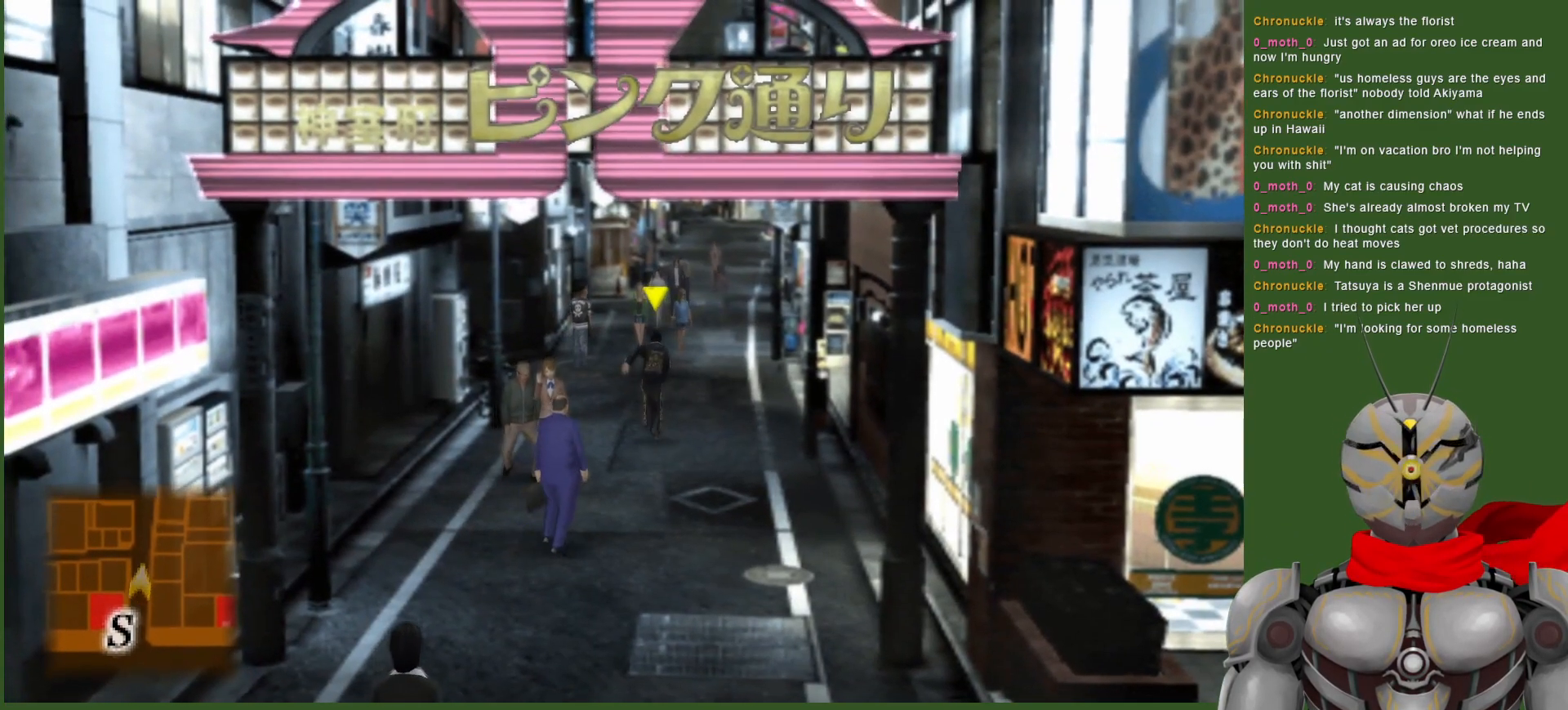
{"buttons": [], "left_stick": "up", "right_stick": "center", "events": []}
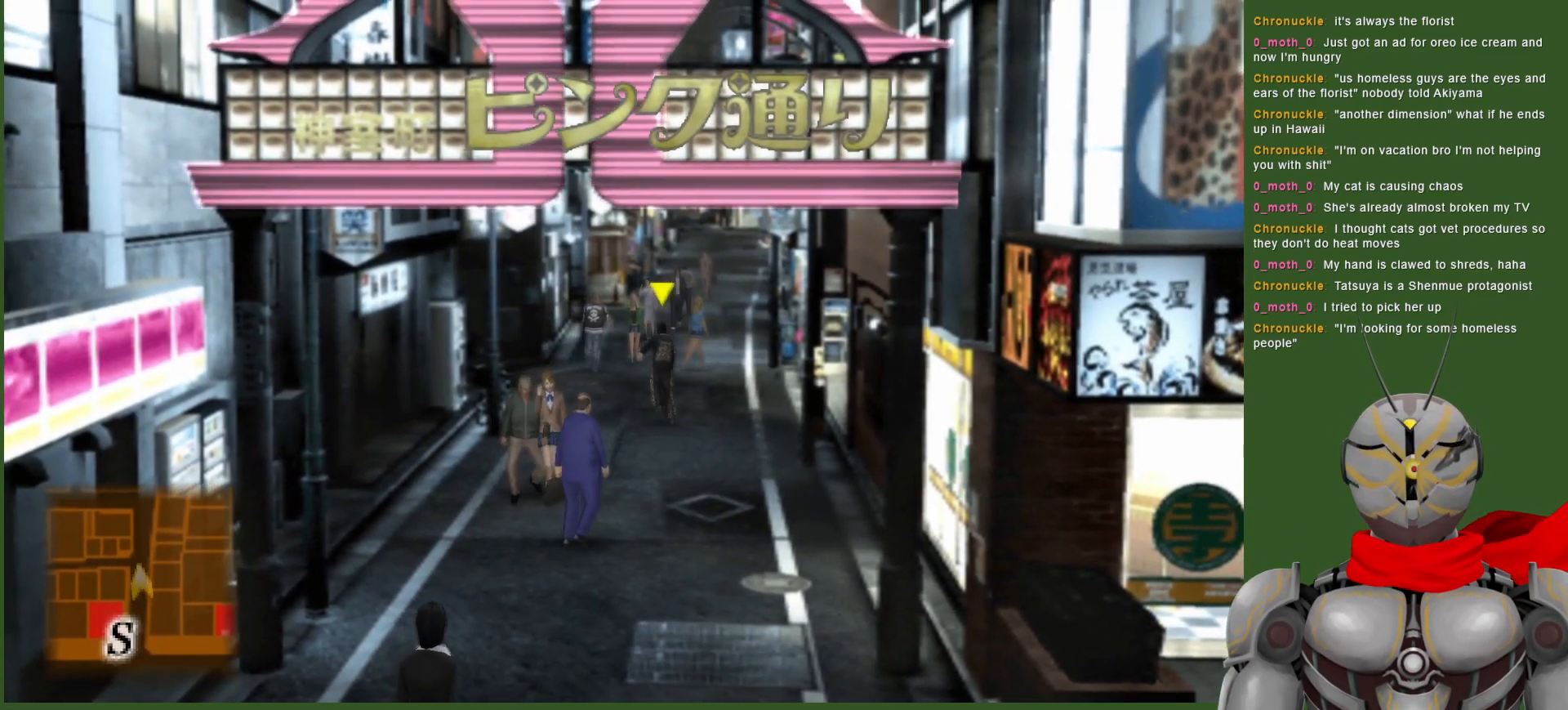
{"buttons": [], "left_stick": "up", "right_stick": "center", "events": []}
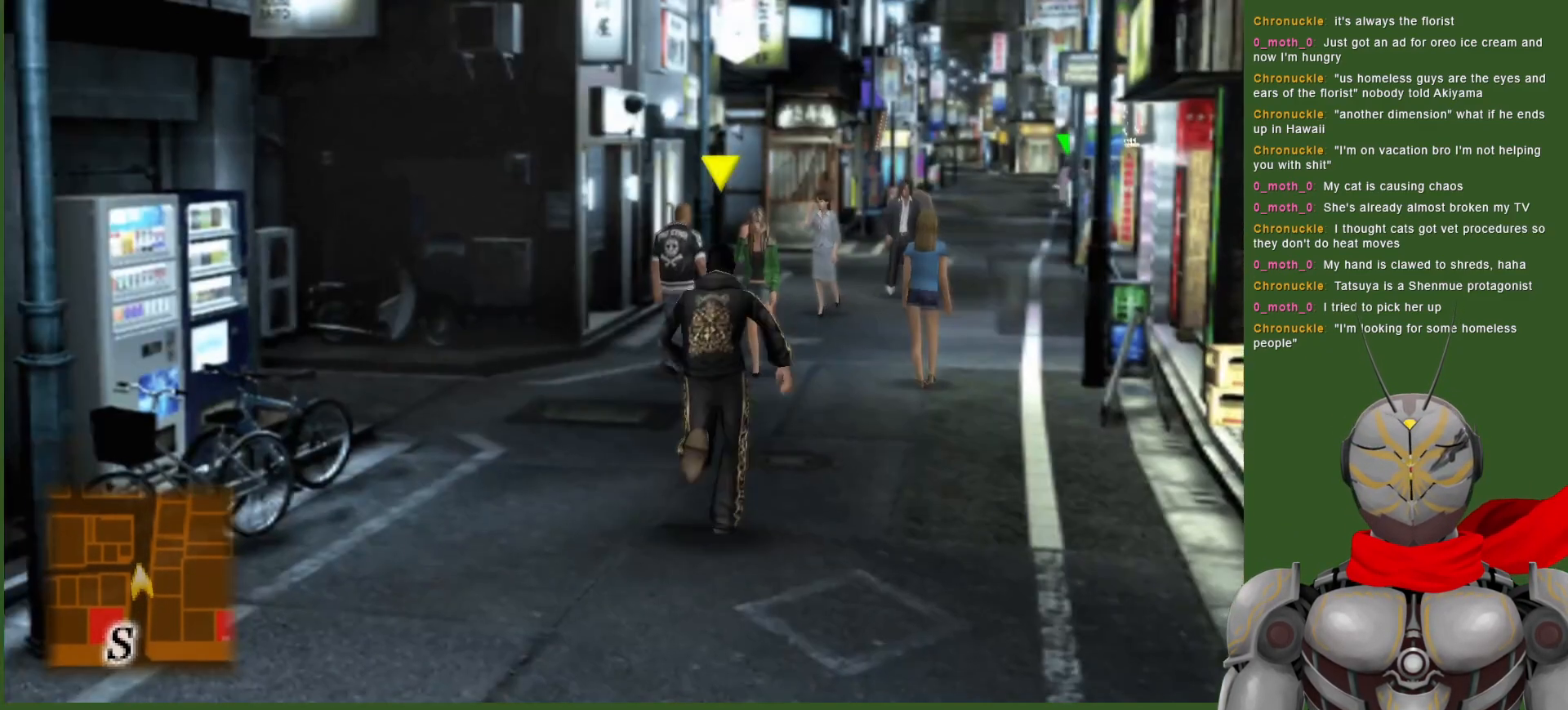
{"buttons": [], "left_stick": "up", "right_stick": "center", "events": []}
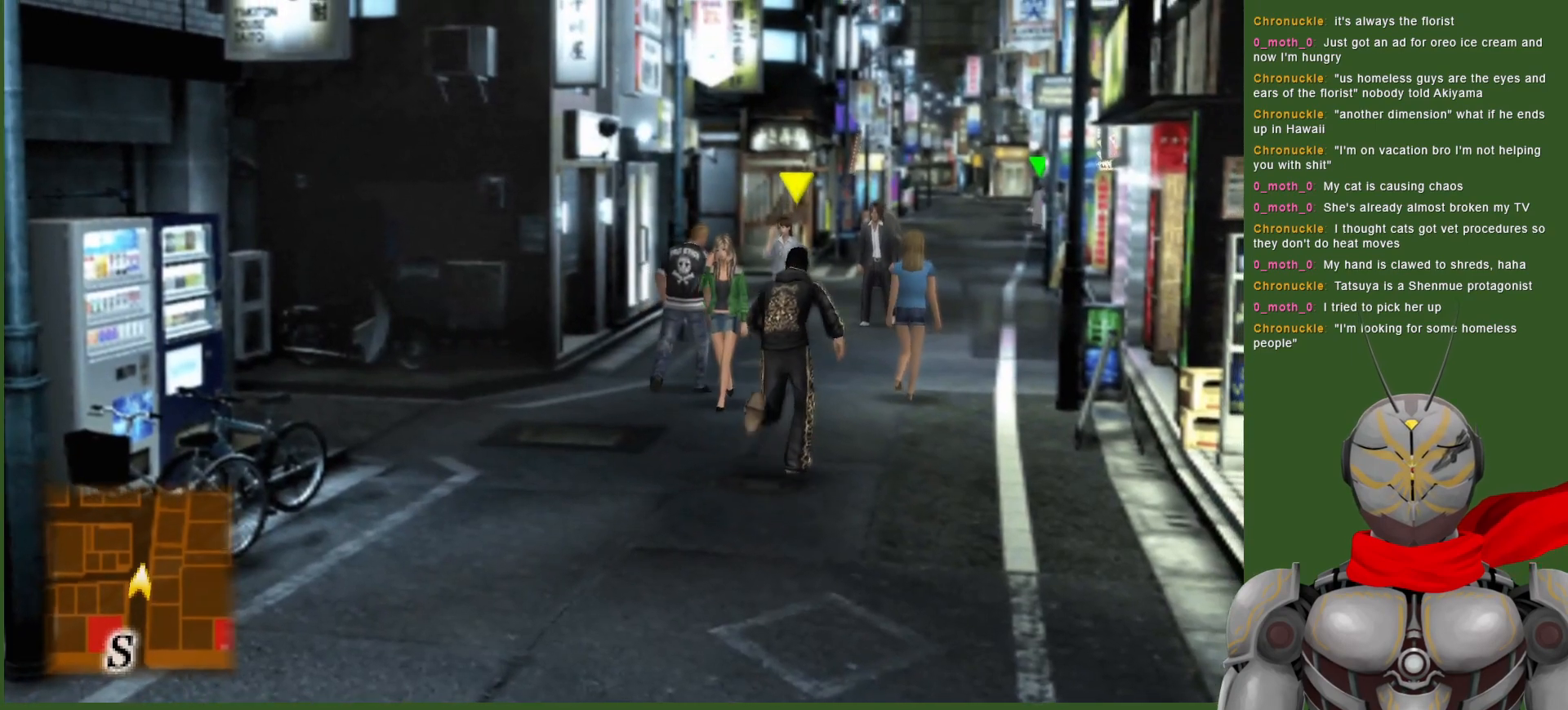
{"buttons": [], "left_stick": "up", "right_stick": "center", "events": []}
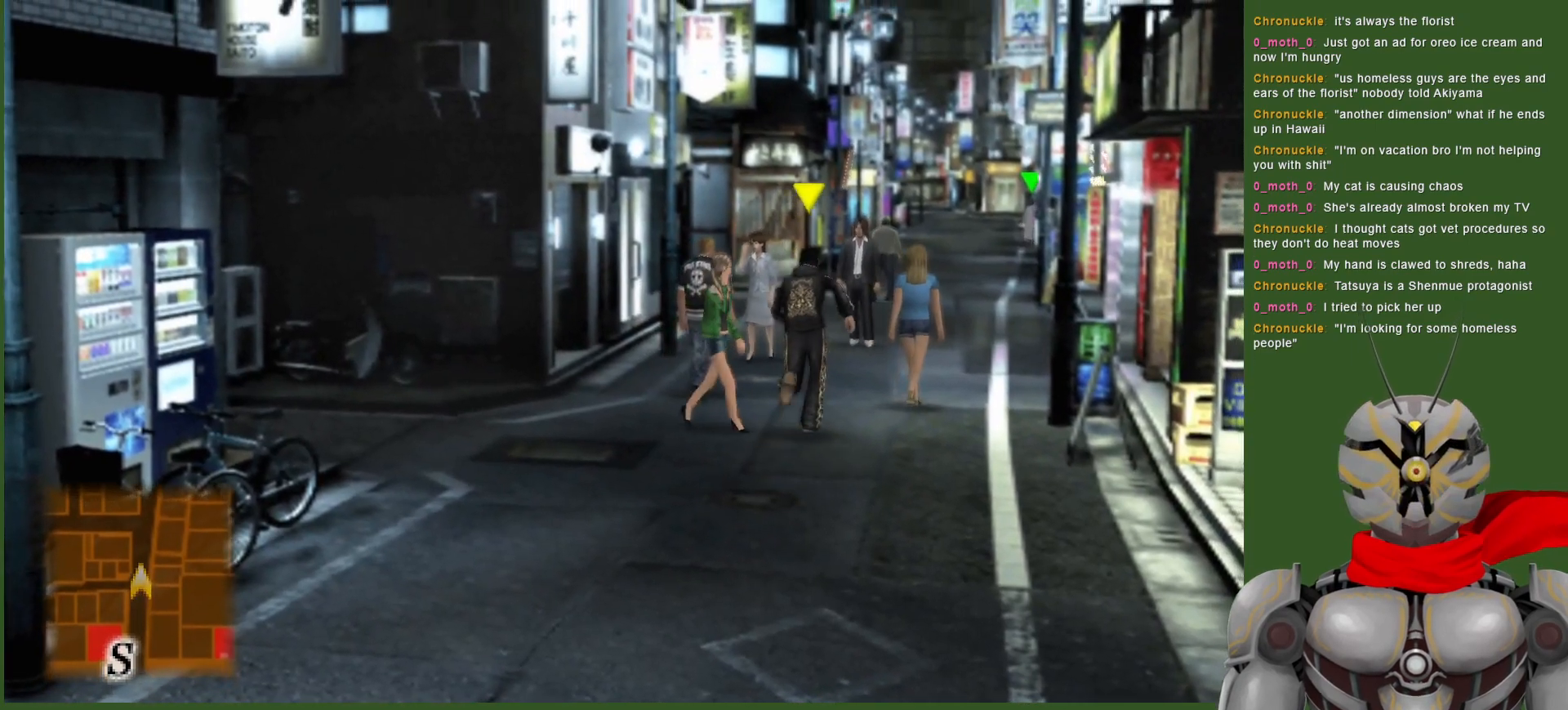
{"buttons": [], "left_stick": "up", "right_stick": "center", "events": []}
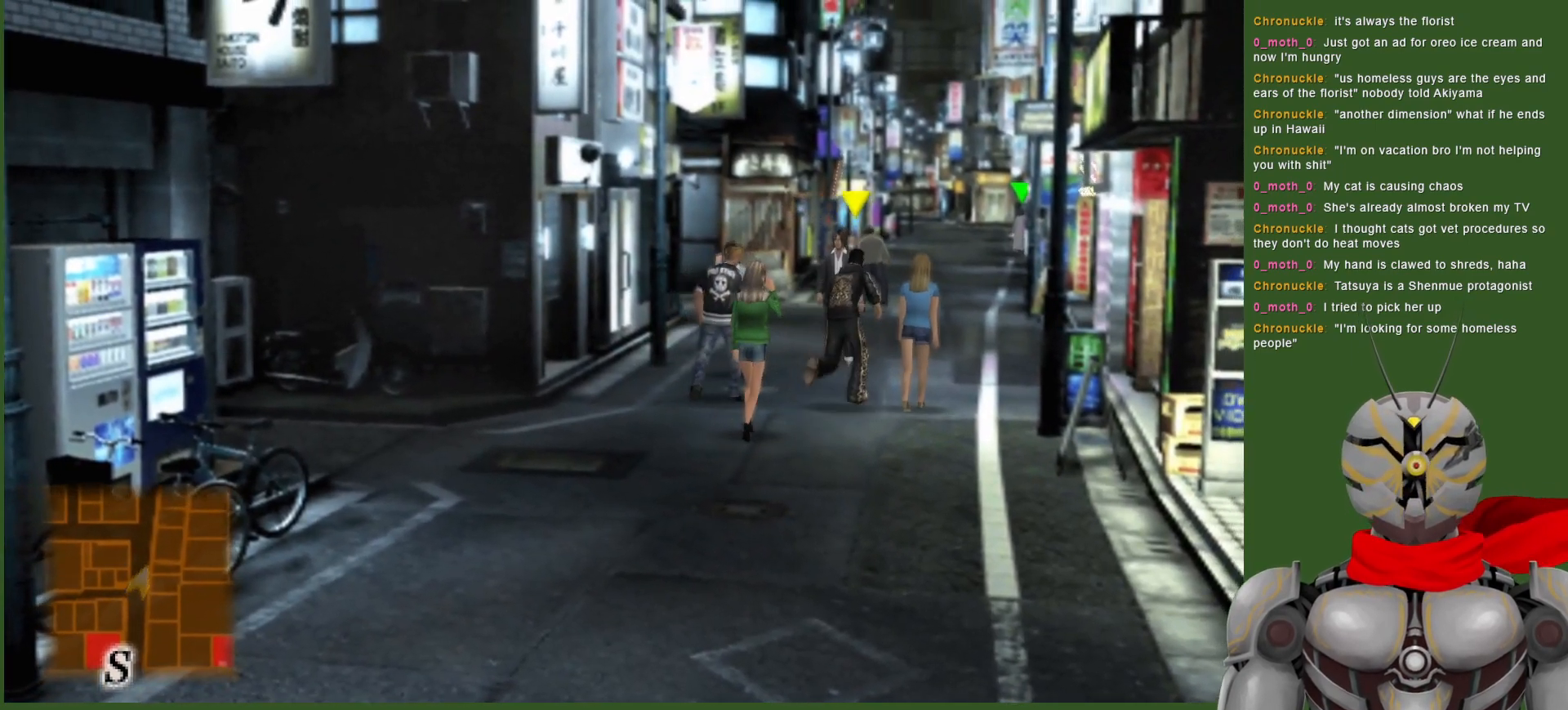
{"buttons": [], "left_stick": "up", "right_stick": "center", "events": []}
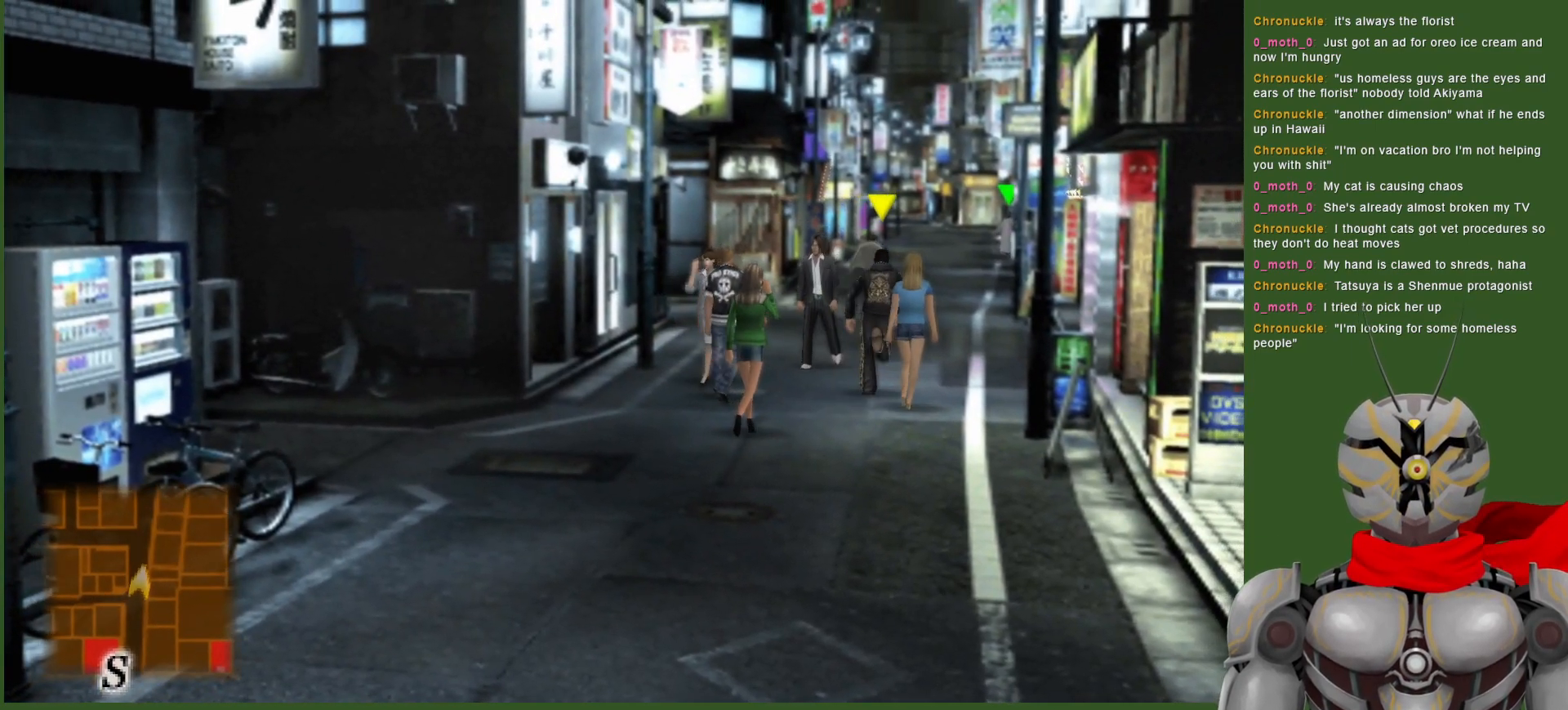
{"buttons": [], "left_stick": "up", "right_stick": "center", "events": []}
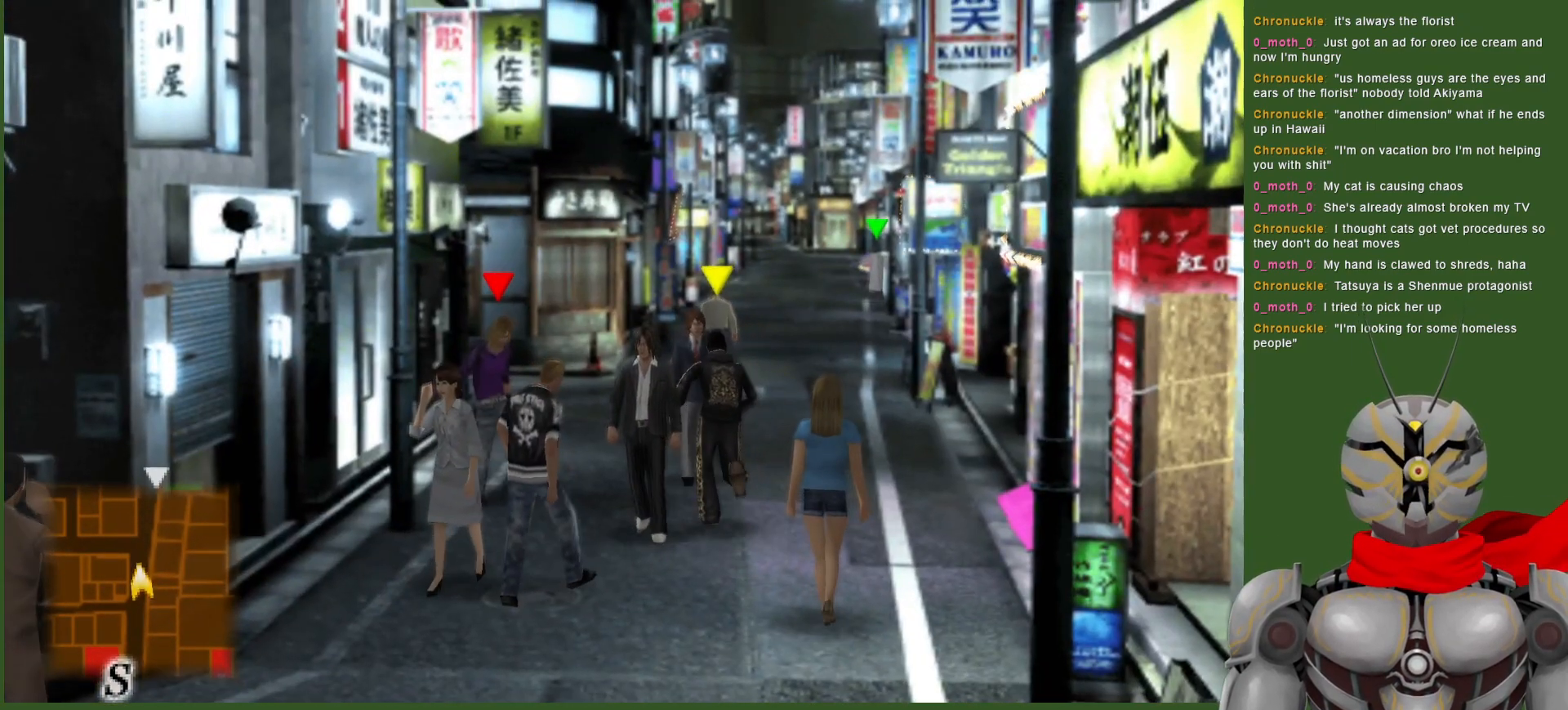
{"buttons": [], "left_stick": "up", "right_stick": "center", "events": []}
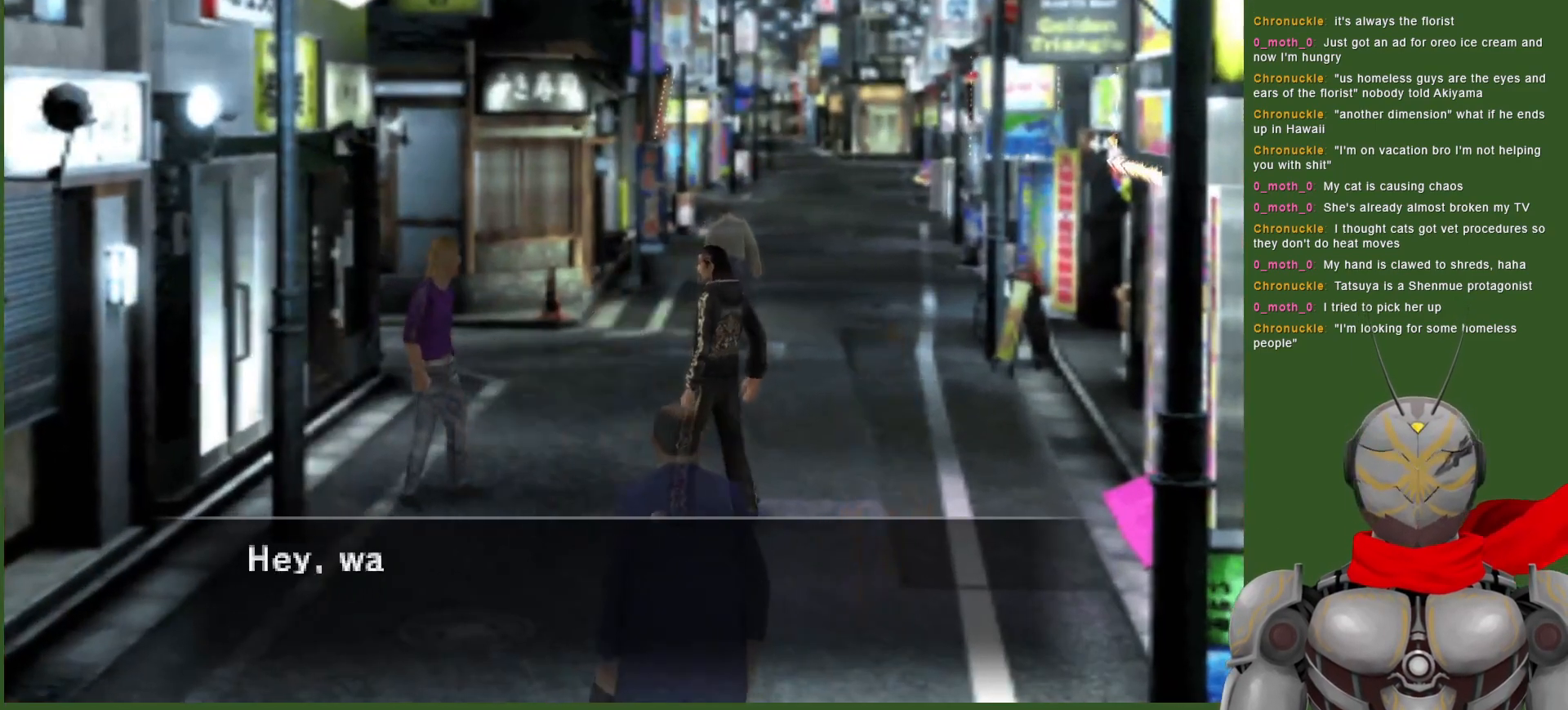
{"buttons": ["CIRCLE"], "left_stick": "center", "right_stick": "center", "events": [[117, "left_stick", "center"], [267, "CIRCLE", "down"], [400, "CIRCLE", "up"], [500, "CIRCLE", "down"]]}
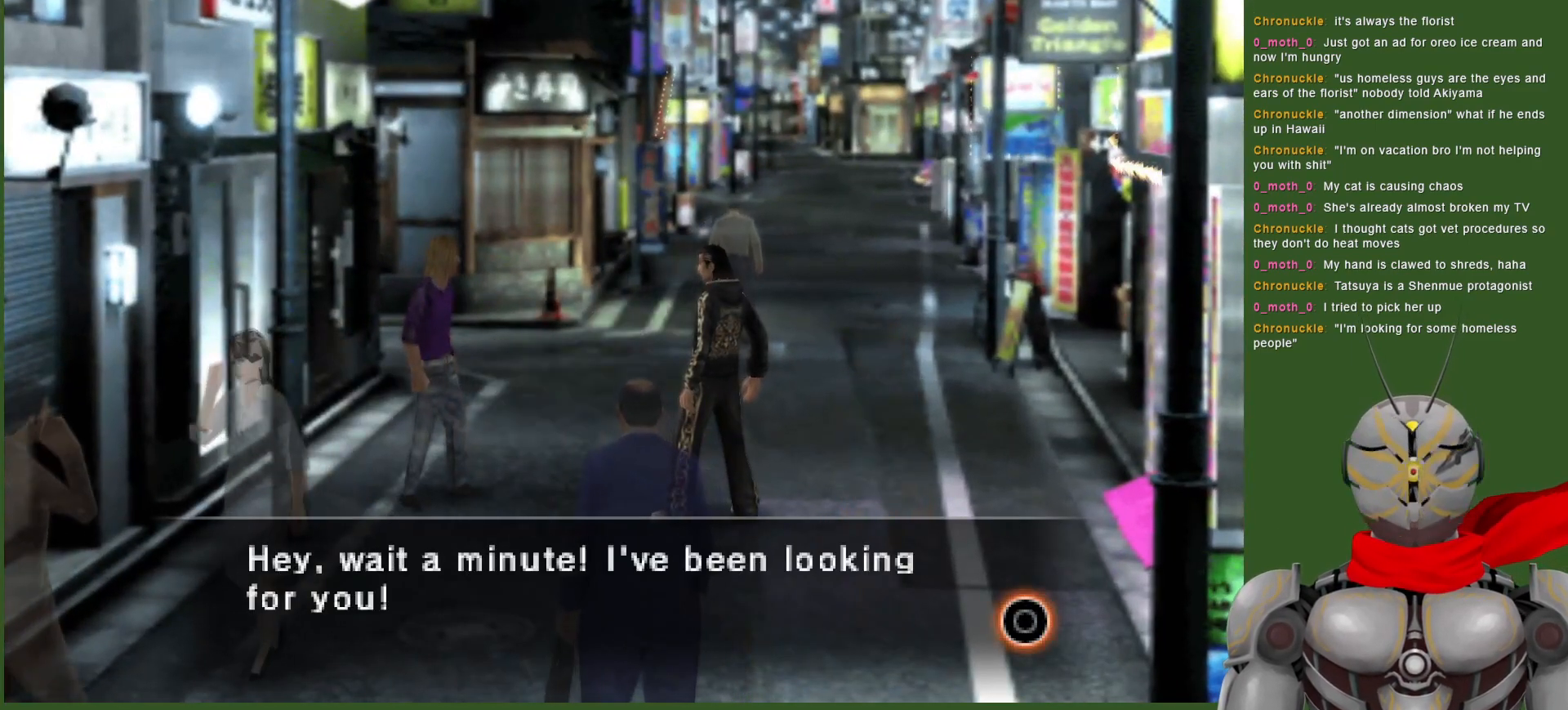
{"buttons": [], "left_stick": "center", "right_stick": "center", "events": [[150, "CIRCLE", "up"], [367, "CIRCLE", "down"], [467, "CIRCLE", "up"]]}
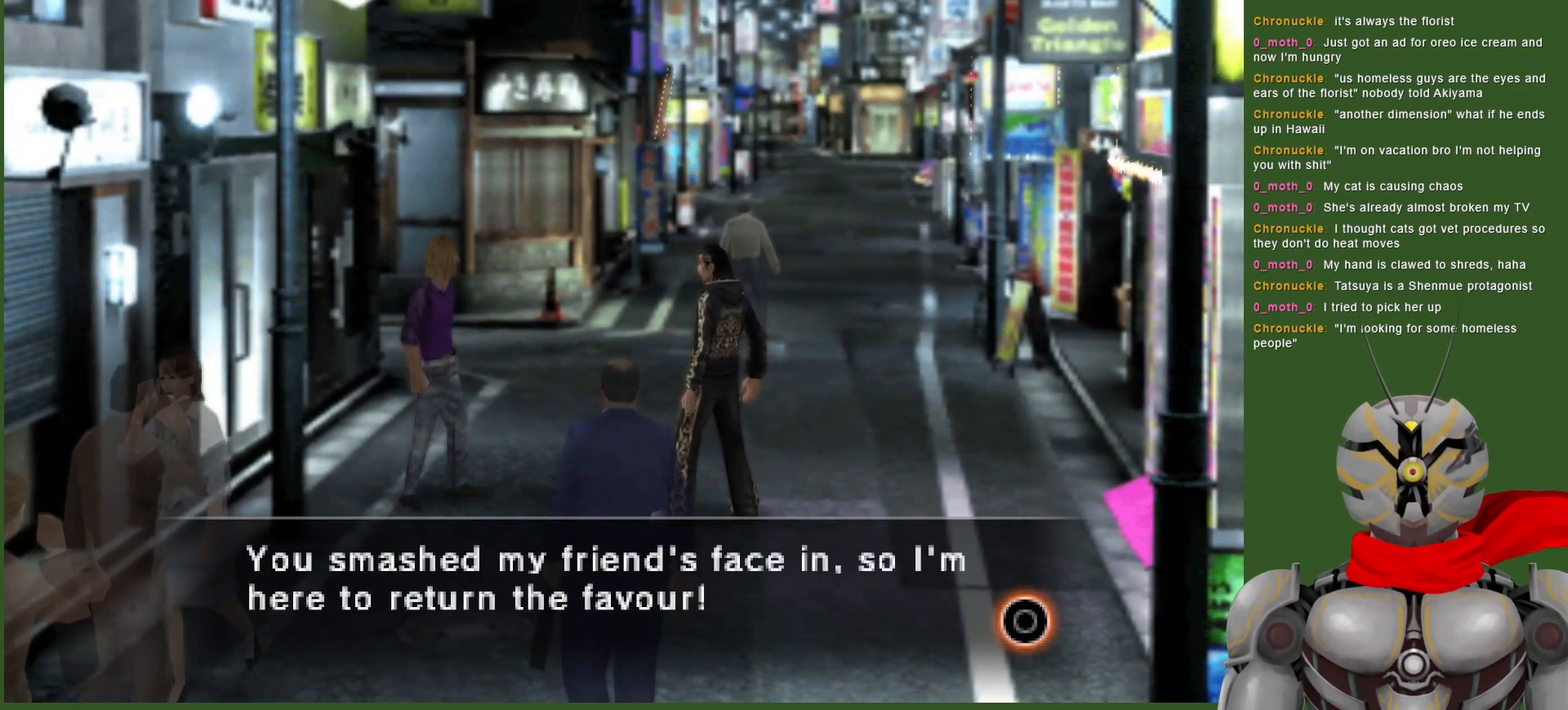
{"buttons": [], "left_stick": "center", "right_stick": "center", "events": [[67, "CIRCLE", "down"], [167, "CIRCLE", "up"]]}
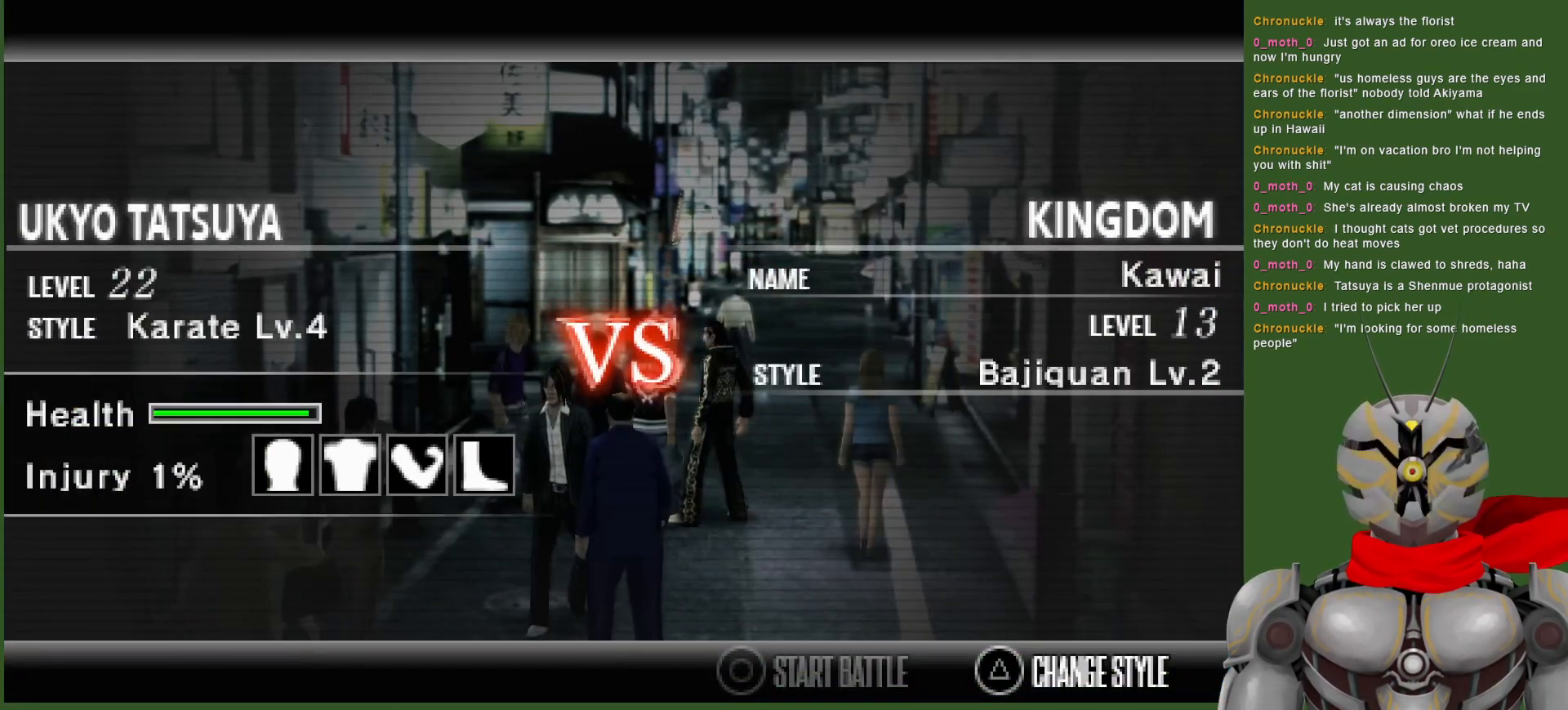
{"buttons": ["CIRCLE"], "left_stick": "center", "right_stick": "center", "events": [[100, "CIRCLE", "down"], [233, "CIRCLE", "up"], [433, "CIRCLE", "down"]]}
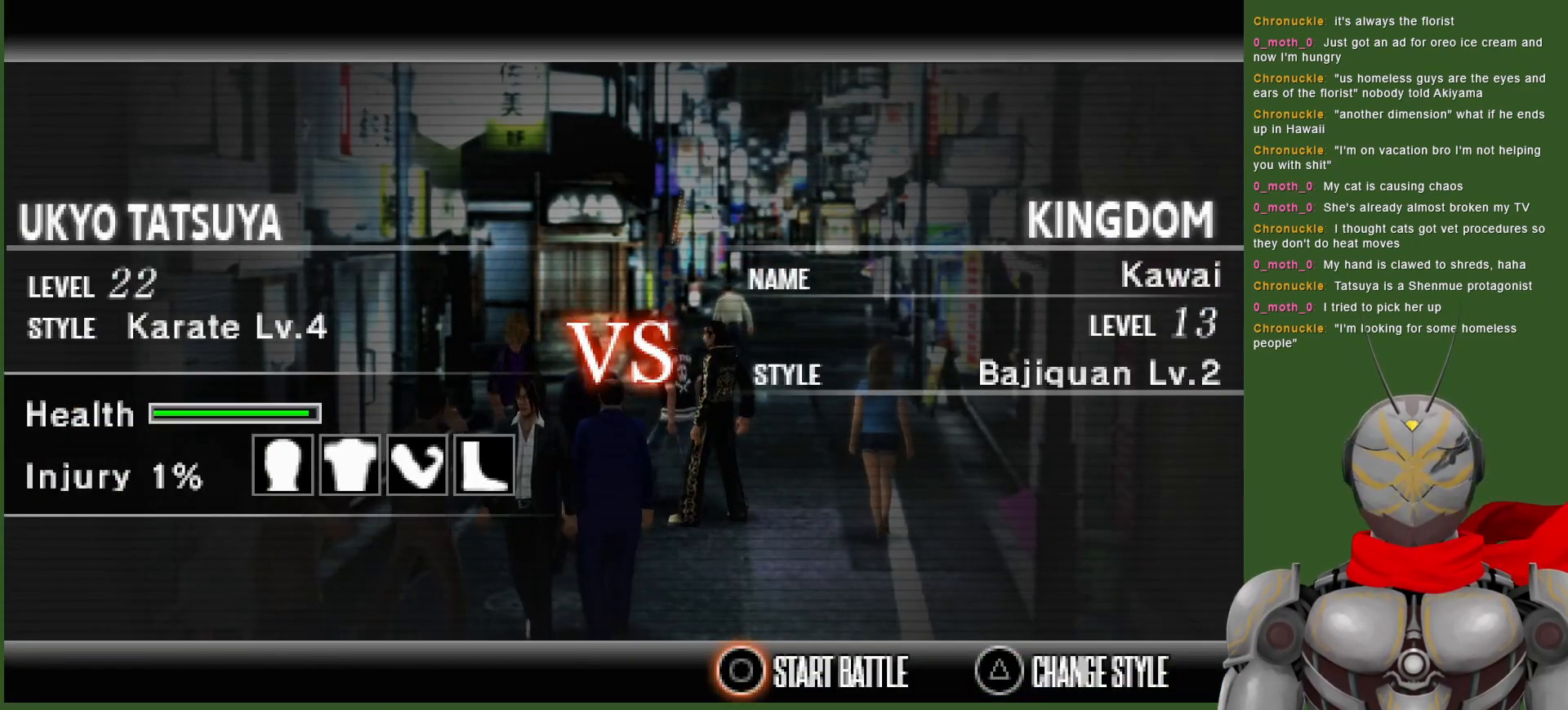
{"buttons": [], "left_stick": "center", "right_stick": "center", "events": [[67, "CIRCLE", "up"]]}